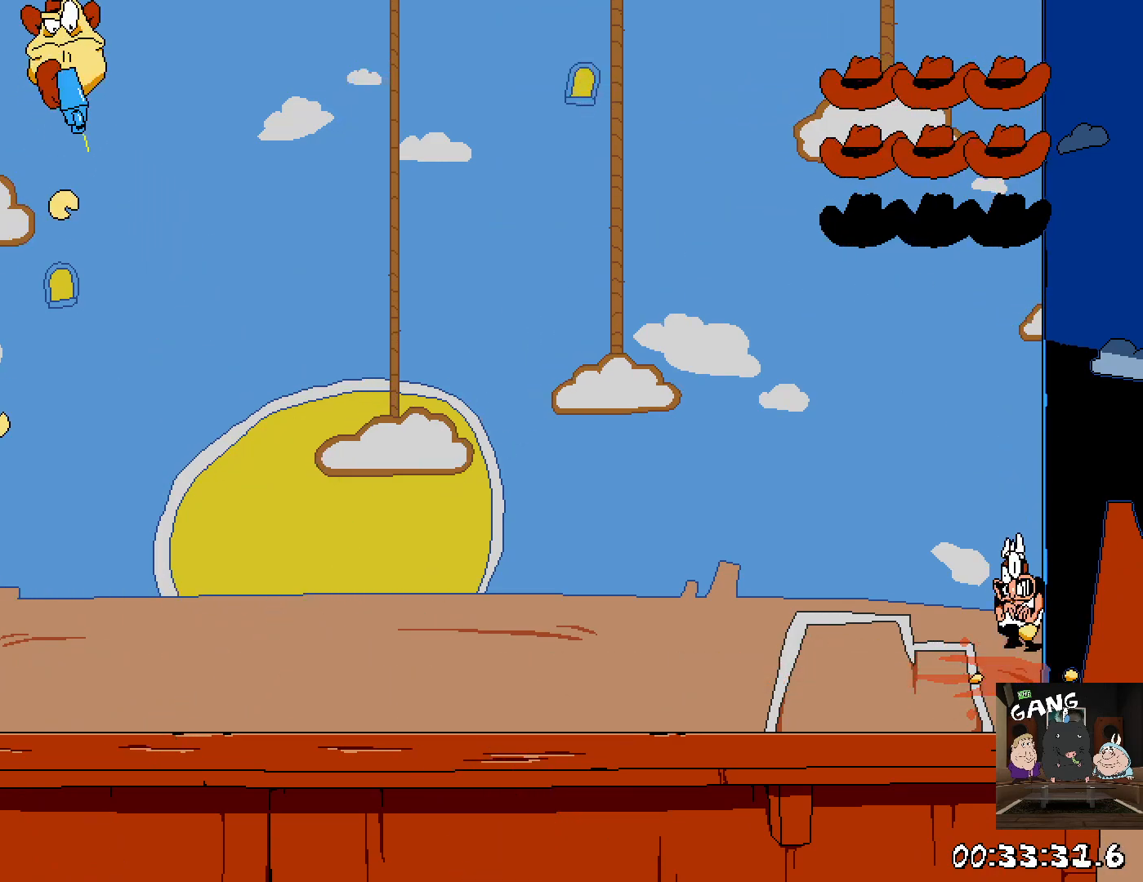
Gameplay with a controller (PlayStation layout); each line is a JSON object with the inputs held at the frame after it (dt_ms = milliseconds from this image to that frame). "events" lists button and stick changes between this image and that frame as [ms after this image, input, new state], when the widget could be followed in between.
{"dt_ms": 500, "buttons": [], "left_stick": "center", "right_stick": "center", "events": [[67, "left_stick", "up-left"], [250, "left_stick", "center"], [283, "SQUARE", "down"], [367, "SQUARE", "up"], [450, "SQUARE", "down"], [500, "SQUARE", "up"]]}
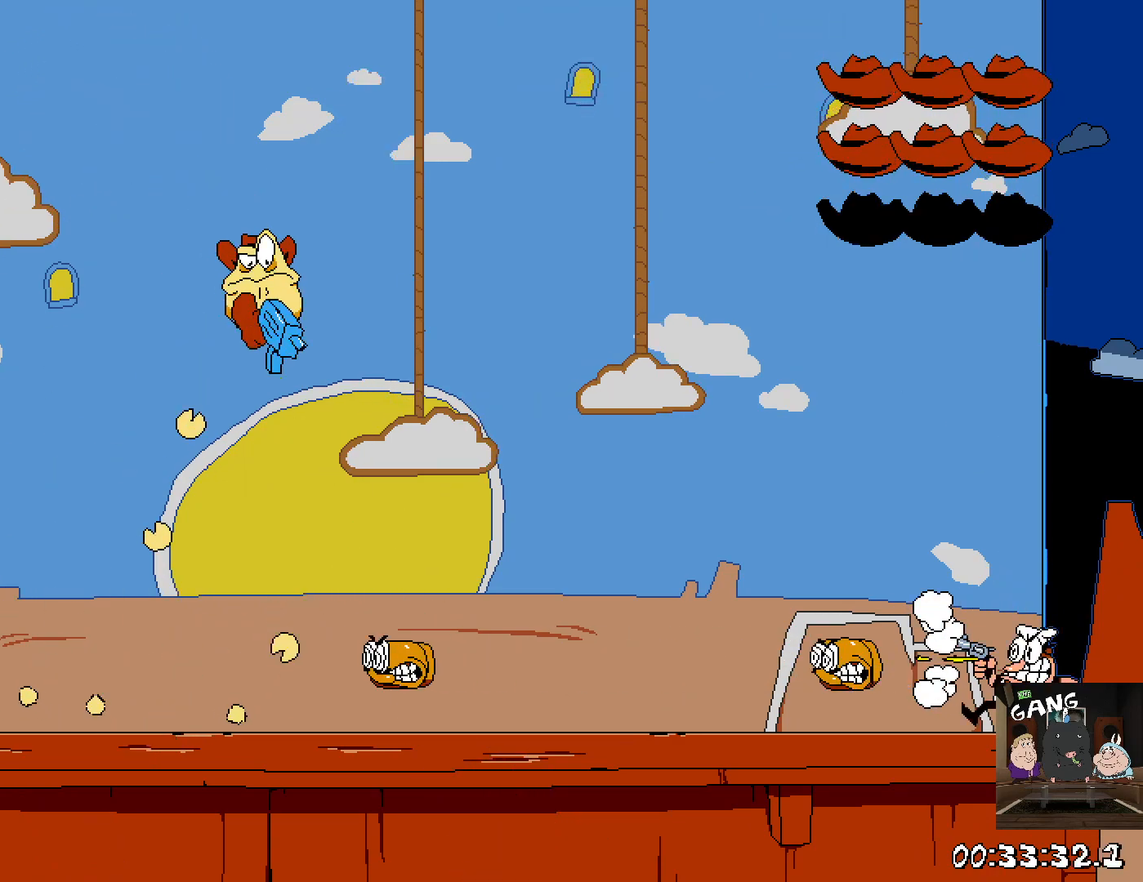
{"dt_ms": 1000, "buttons": ["CROSS", "SQUARE"], "left_stick": "up-left", "right_stick": "center", "events": [[83, "SQUARE", "down"], [133, "SQUARE", "up"], [217, "SQUARE", "down"], [267, "SQUARE", "up"], [333, "SQUARE", "down"], [400, "SQUARE", "up"], [467, "SQUARE", "down"], [467, "left_stick", "left"], [533, "SQUARE", "up"], [533, "left_stick", "center"], [583, "SQUARE", "down"], [650, "SQUARE", "up"], [717, "SQUARE", "down"], [783, "SQUARE", "up"], [833, "SQUARE", "down"], [883, "left_stick", "up-left"], [900, "SQUARE", "up"], [950, "CROSS", "down"], [950, "SQUARE", "down"]]}
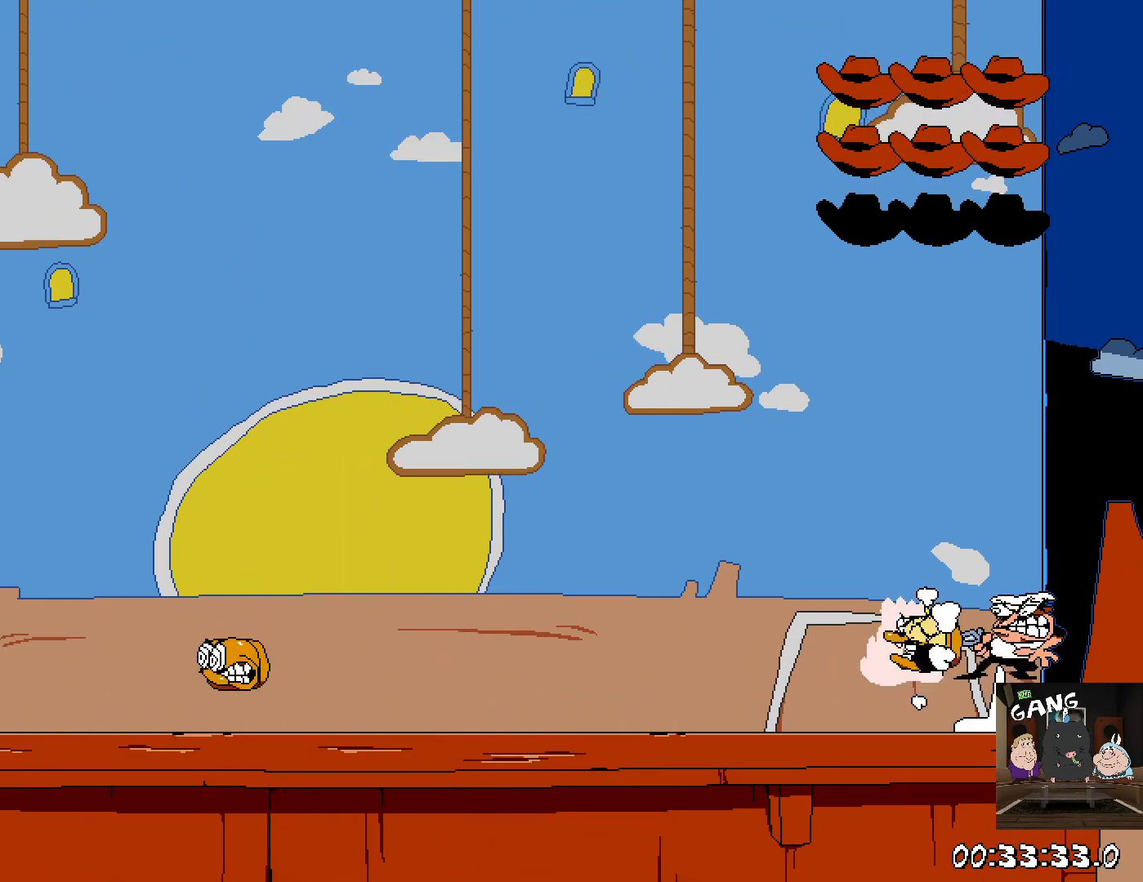
{"dt_ms": 500, "buttons": [], "left_stick": "up-left", "right_stick": "center", "events": [[100, "CROSS", "up"], [117, "SQUARE", "up"], [367, "SQUARE", "down"], [450, "SQUARE", "up"]]}
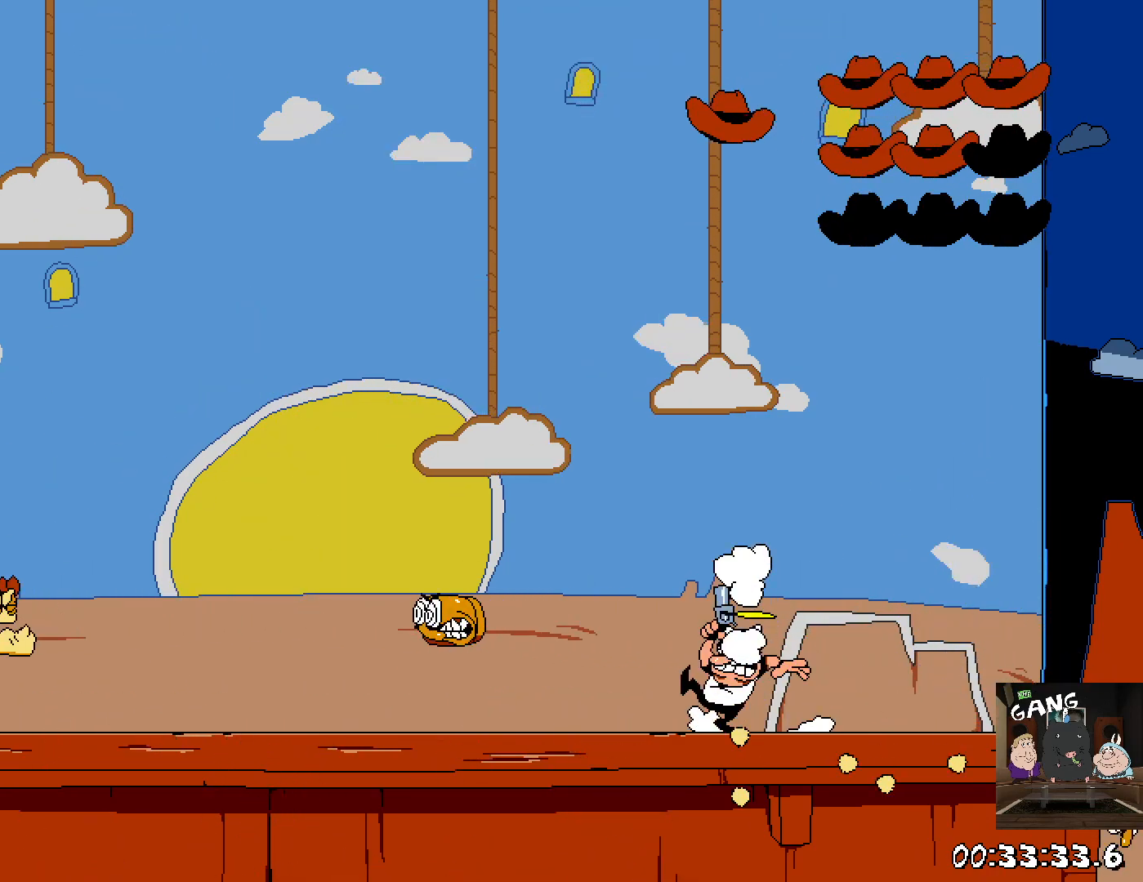
{"dt_ms": 500, "buttons": ["SQUARE"], "left_stick": "center", "right_stick": "center", "events": [[117, "left_stick", "center"], [300, "left_stick", "up-left"], [317, "SQUARE", "down"], [367, "left_stick", "left"], [467, "left_stick", "center"]]}
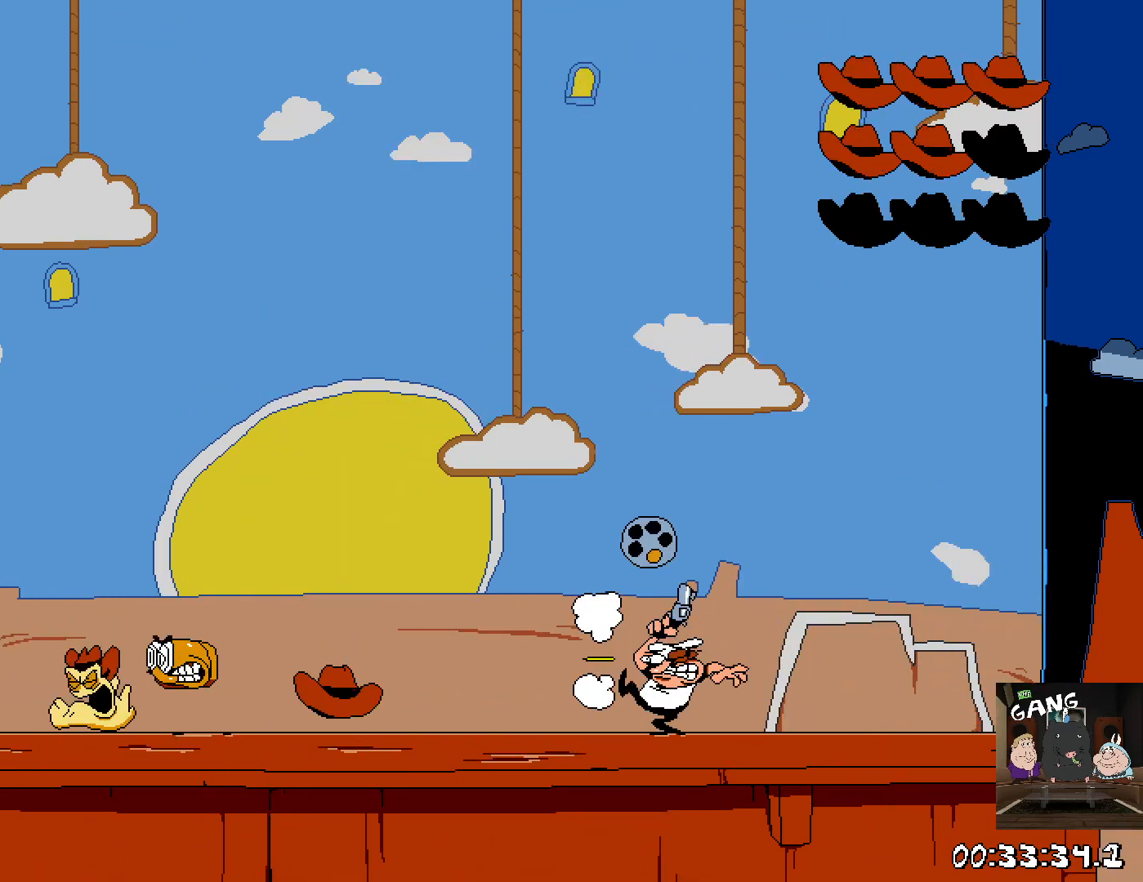
{"dt_ms": 500, "buttons": ["SQUARE"], "left_stick": "up-left", "right_stick": "center", "events": [[200, "CROSS", "down"], [200, "left_stick", "left"], [250, "left_stick", "up-left"], [417, "CROSS", "up"]]}
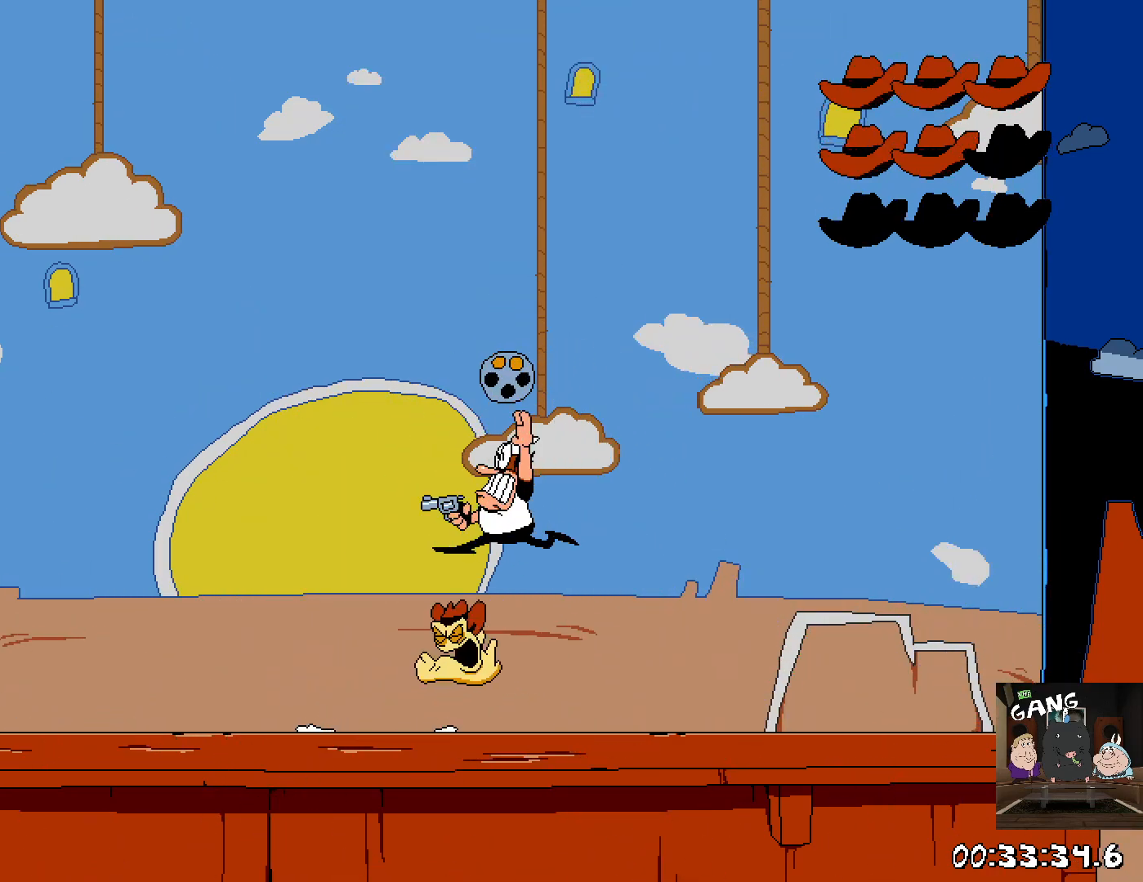
{"dt_ms": 500, "buttons": ["SQUARE"], "left_stick": "right", "right_stick": "center", "events": [[367, "left_stick", "right"]]}
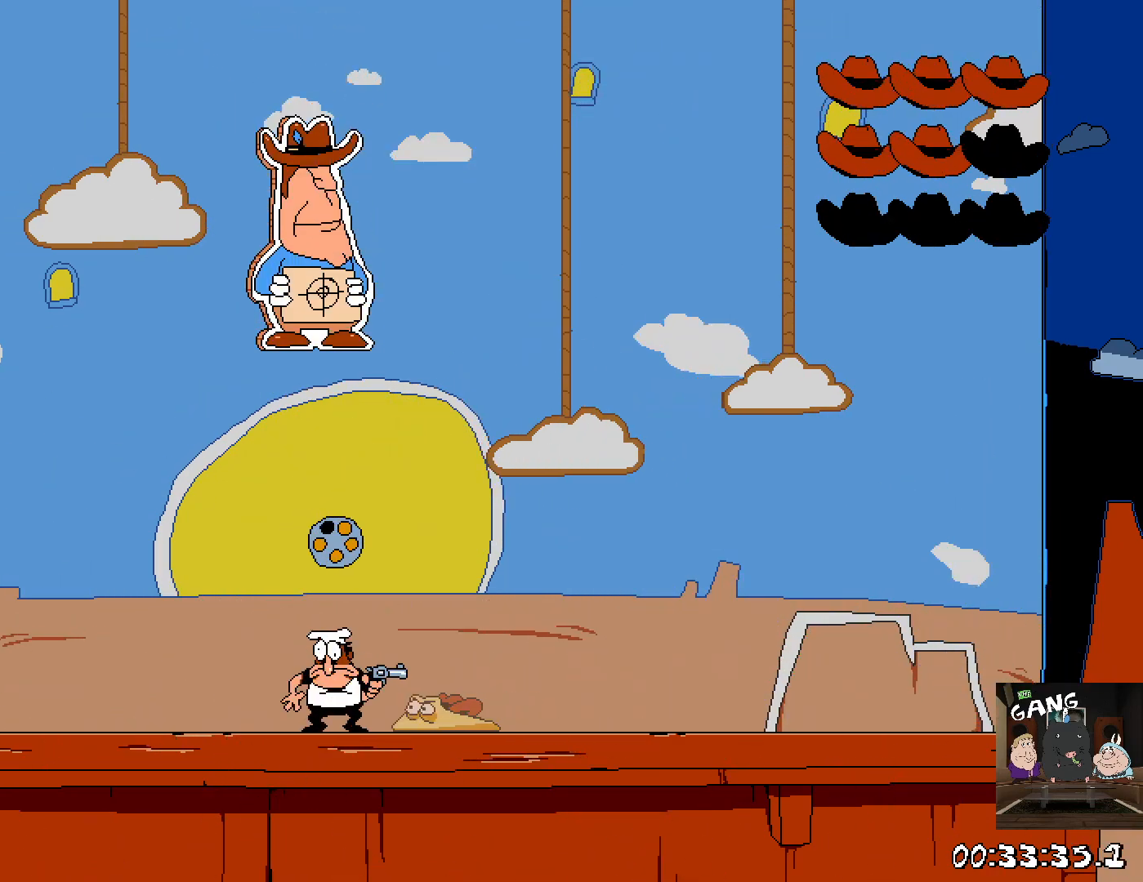
{"dt_ms": 500, "buttons": ["SQUARE"], "left_stick": "left", "right_stick": "center", "events": [[33, "left_stick", "center"], [167, "left_stick", "right"], [300, "left_stick", "left"]]}
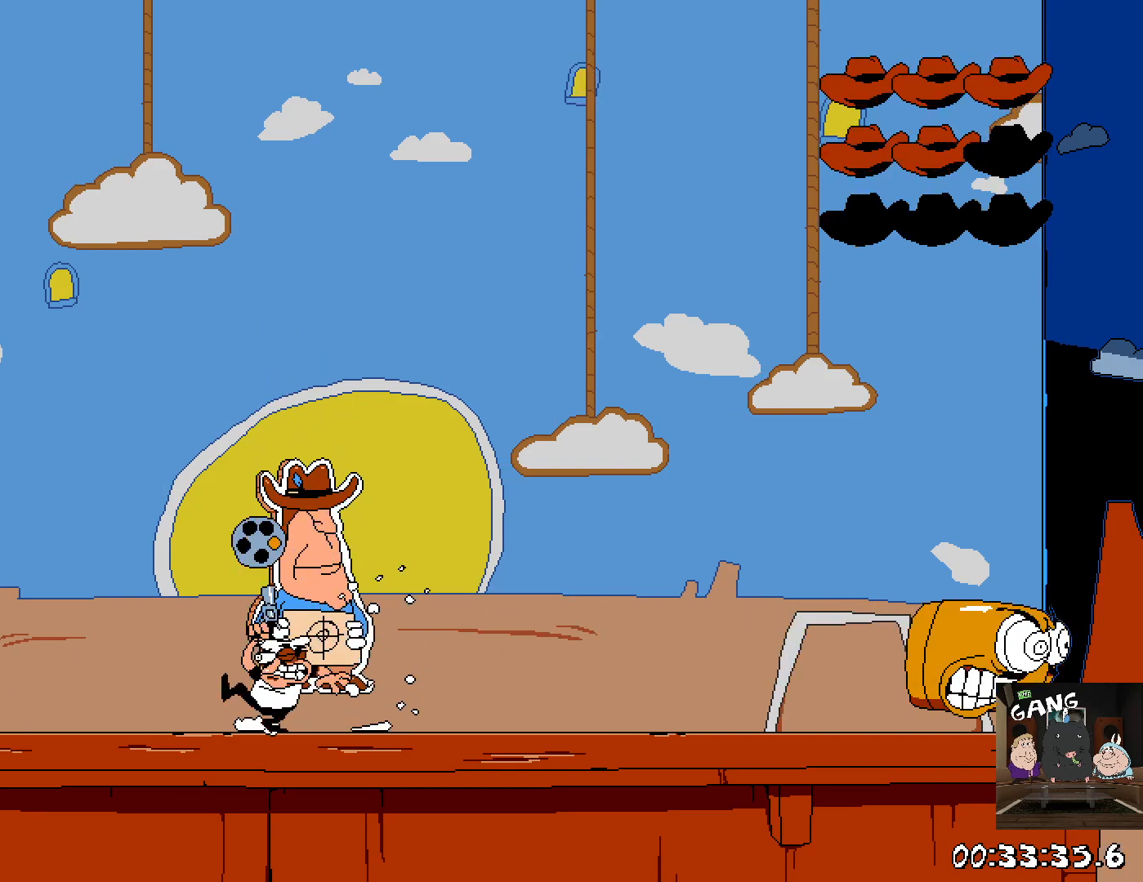
{"dt_ms": 500, "buttons": ["CROSS", "SQUARE"], "left_stick": "up-left", "right_stick": "center", "events": [[50, "left_stick", "center"], [417, "left_stick", "right"], [433, "CROSS", "down"], [500, "left_stick", "up-left"]]}
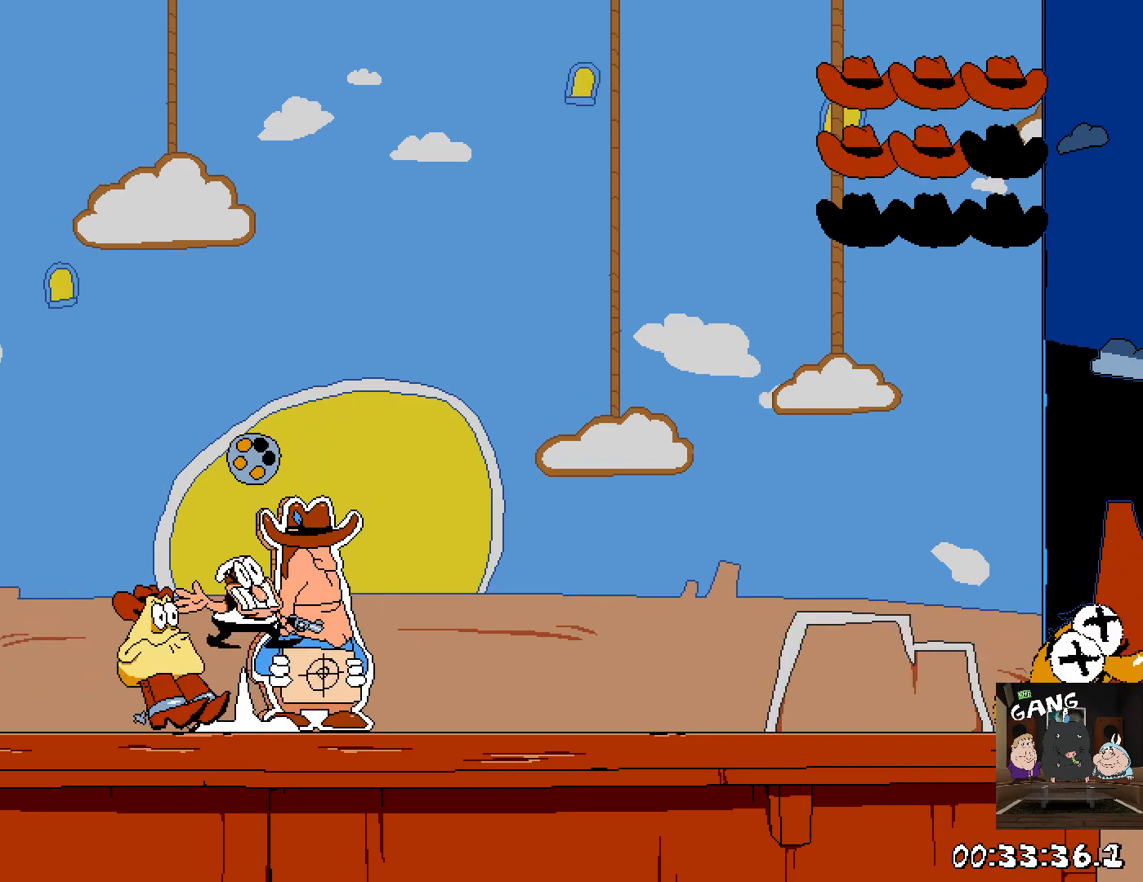
{"dt_ms": 500, "buttons": ["SQUARE"], "left_stick": "right", "right_stick": "center", "events": [[83, "CROSS", "up"], [250, "left_stick", "right"]]}
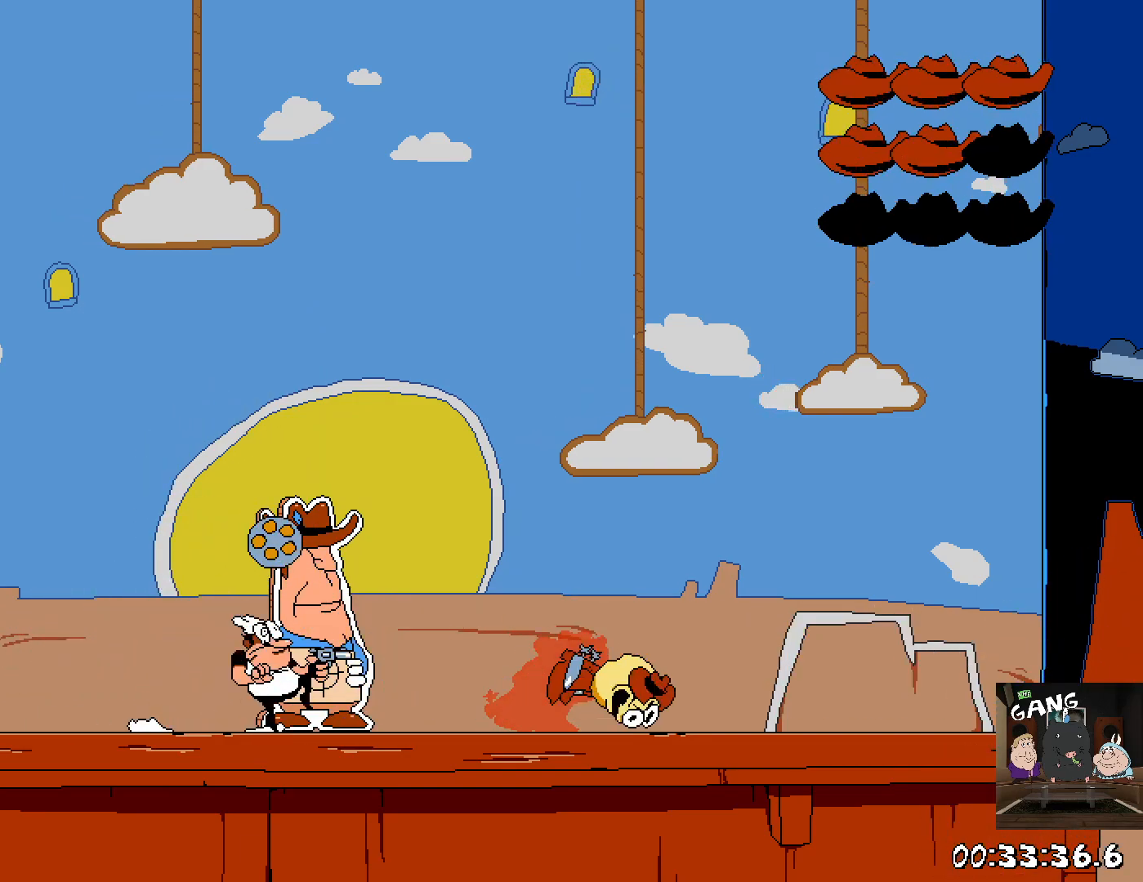
{"dt_ms": 500, "buttons": ["SQUARE"], "left_stick": "center", "right_stick": "center", "events": [[183, "left_stick", "center"]]}
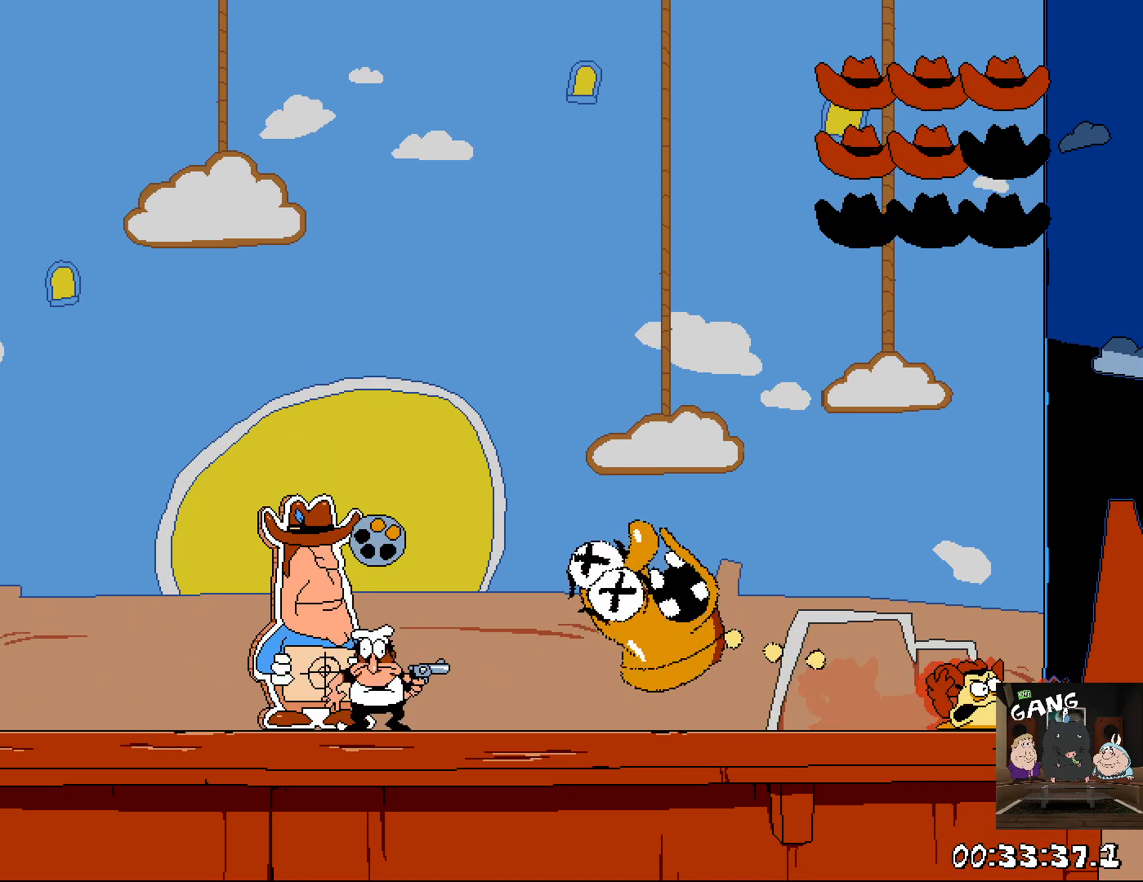
{"dt_ms": 500, "buttons": ["SQUARE"], "left_stick": "center", "right_stick": "center", "events": [[17, "SQUARE", "up"], [67, "left_stick", "right"], [83, "SQUARE", "down"], [167, "SQUARE", "up"], [217, "SQUARE", "down"], [283, "SQUARE", "up"], [350, "SQUARE", "down"], [350, "left_stick", "center"]]}
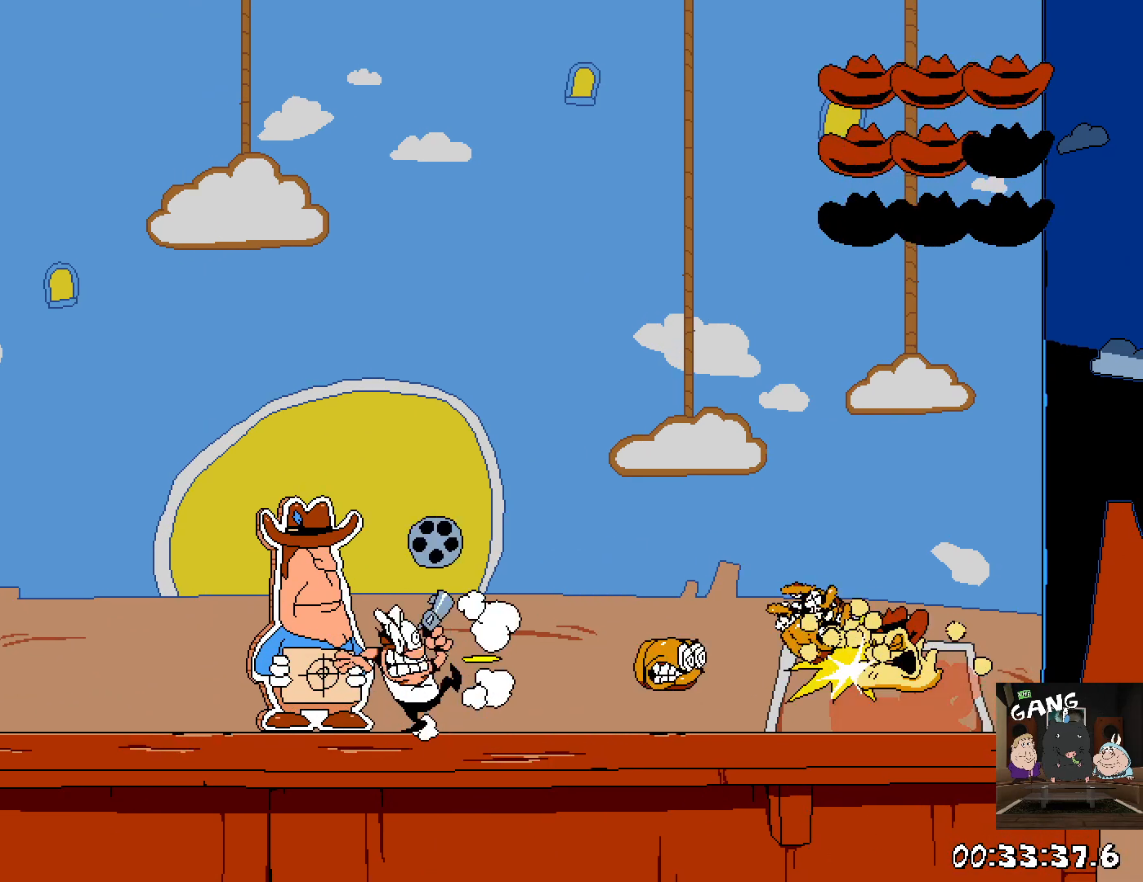
{"dt_ms": 500, "buttons": ["SQUARE"], "left_stick": "center", "right_stick": "center", "events": [[33, "SQUARE", "up"], [83, "SQUARE", "down"], [150, "SQUARE", "up"], [217, "SQUARE", "down"], [250, "left_stick", "left"], [267, "SQUARE", "up"], [350, "SQUARE", "down"], [400, "SQUARE", "up"], [467, "left_stick", "center"], [483, "SQUARE", "down"]]}
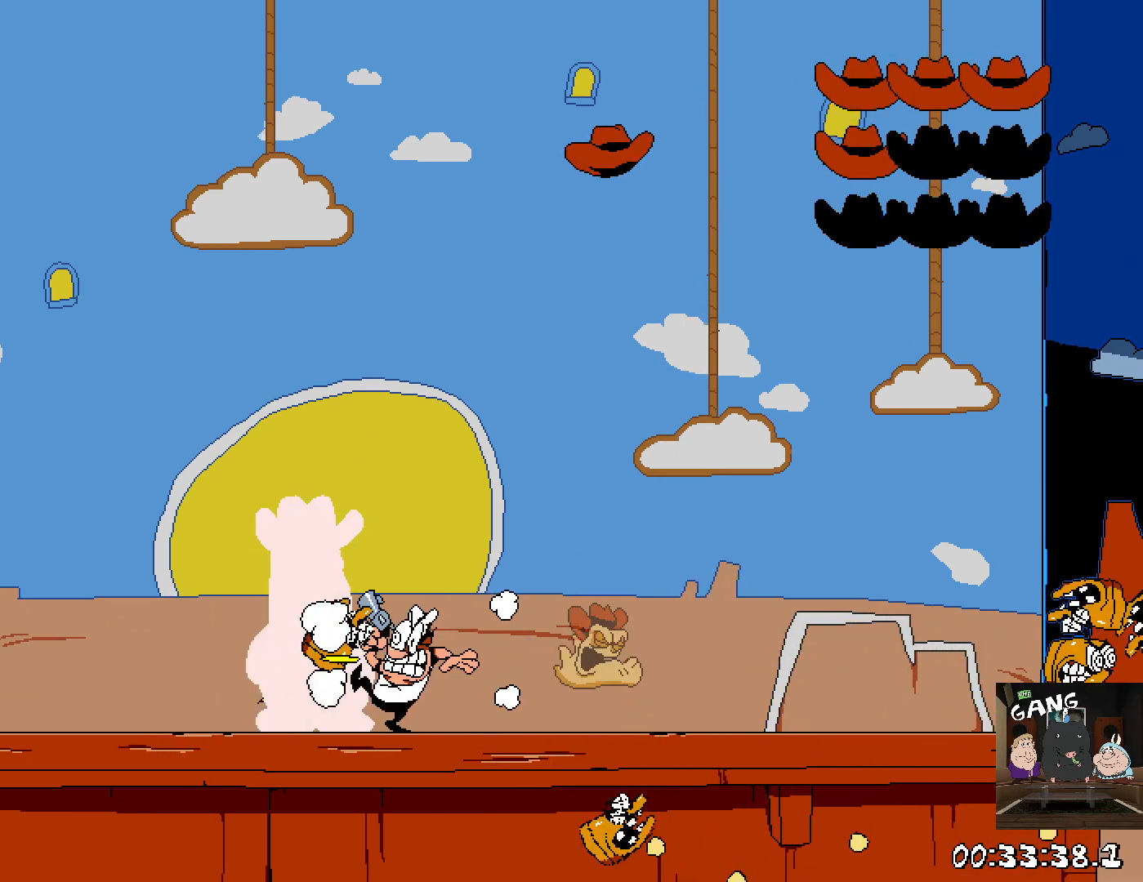
{"dt_ms": 500, "buttons": ["SQUARE"], "left_stick": "center", "right_stick": "center", "events": [[50, "SQUARE", "up"], [117, "SQUARE", "down"], [183, "SQUARE", "up"], [250, "SQUARE", "down"], [317, "SQUARE", "up"], [367, "SQUARE", "down"], [450, "SQUARE", "up"], [483, "SQUARE", "down"]]}
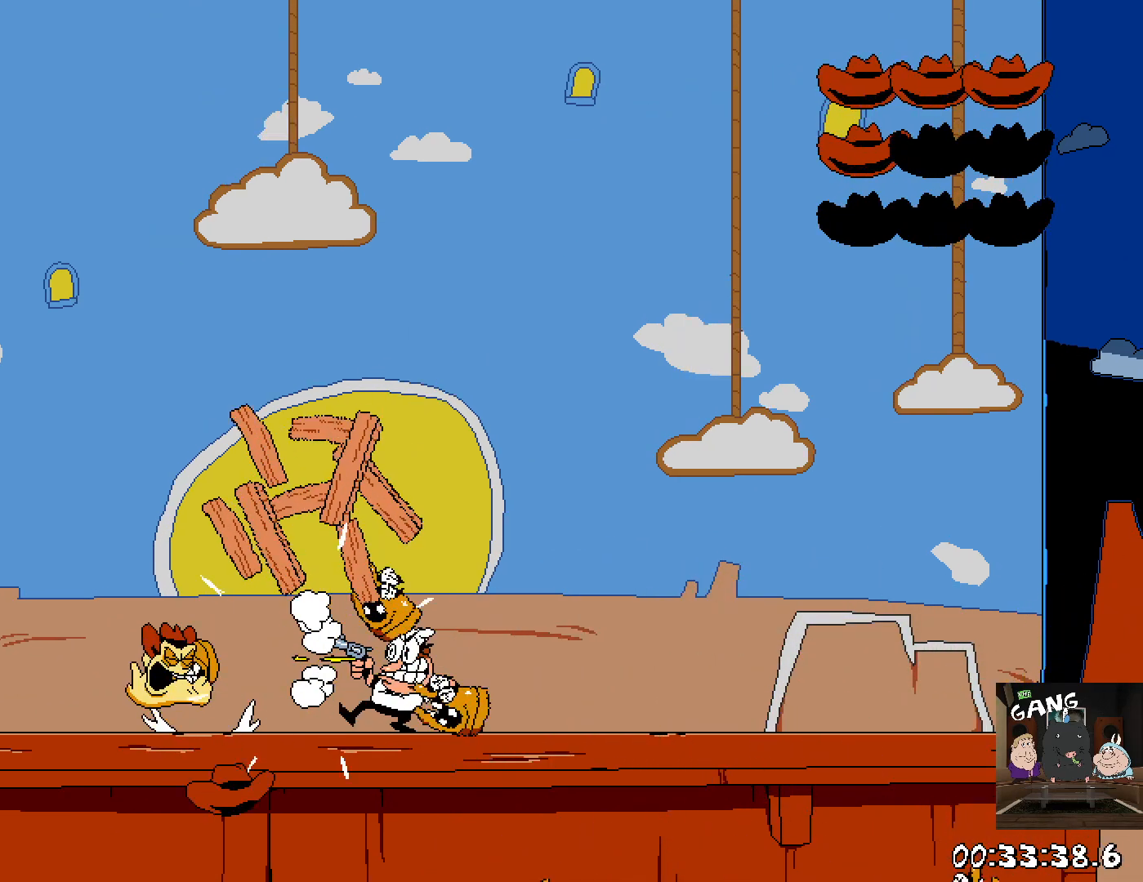
{"dt_ms": 500, "buttons": ["SQUARE"], "left_stick": "center", "right_stick": "center", "events": []}
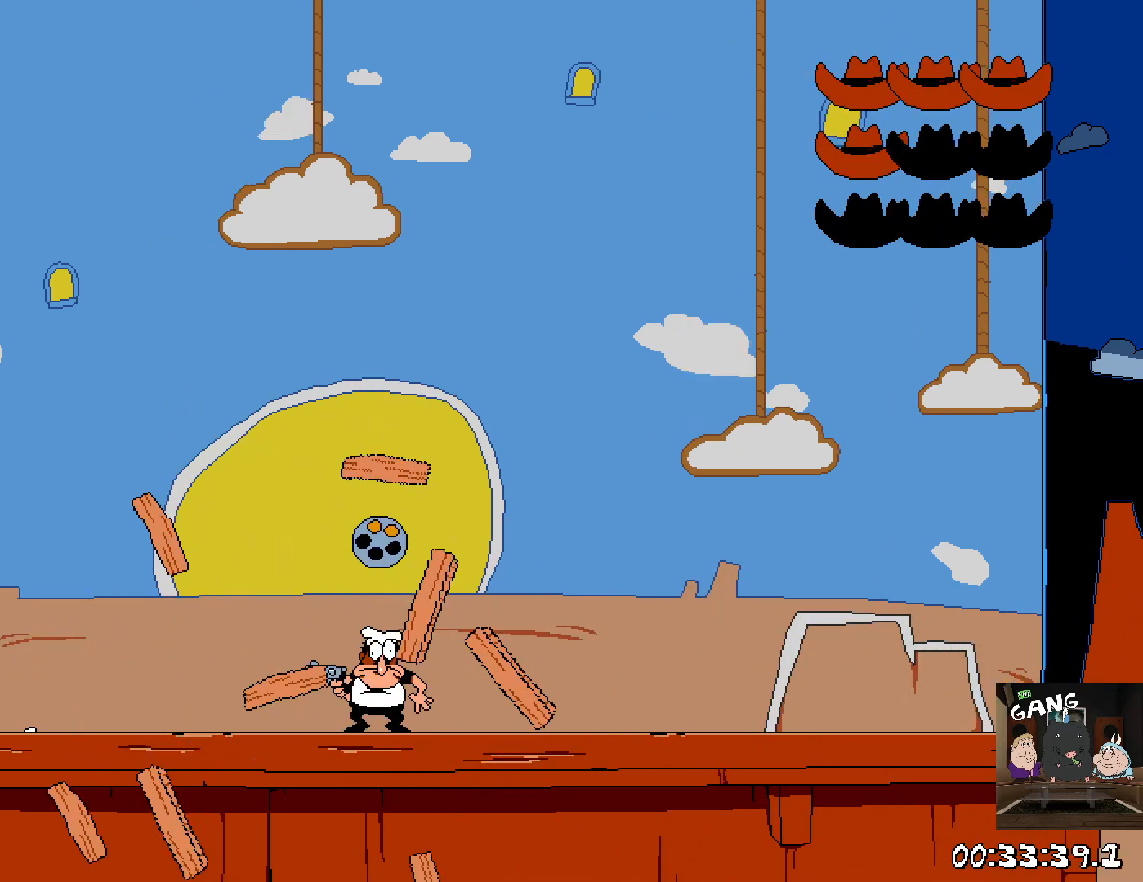
{"dt_ms": 500, "buttons": ["SQUARE"], "left_stick": "center", "right_stick": "center", "events": []}
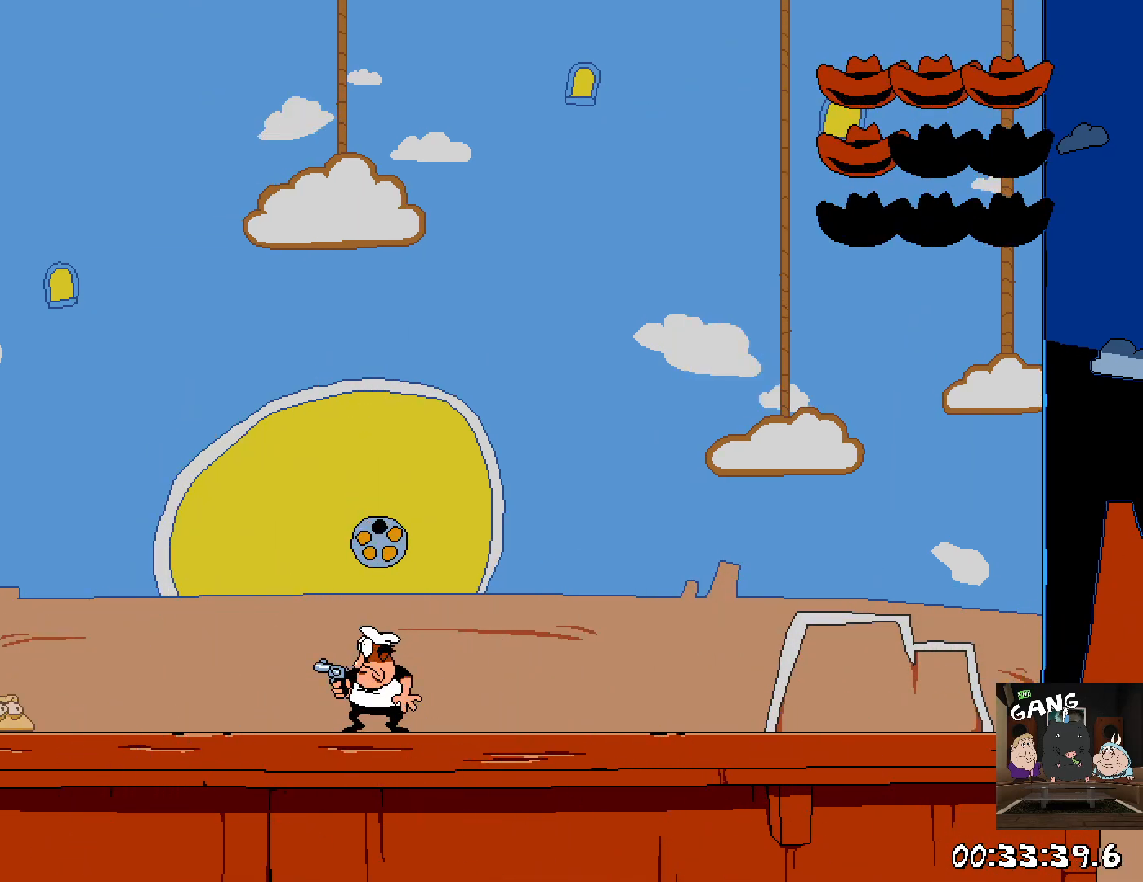
{"dt_ms": 500, "buttons": ["SQUARE"], "left_stick": "right", "right_stick": "center", "events": [[133, "CROSS", "down"], [133, "left_stick", "up-left"], [267, "CROSS", "up"], [283, "left_stick", "right"]]}
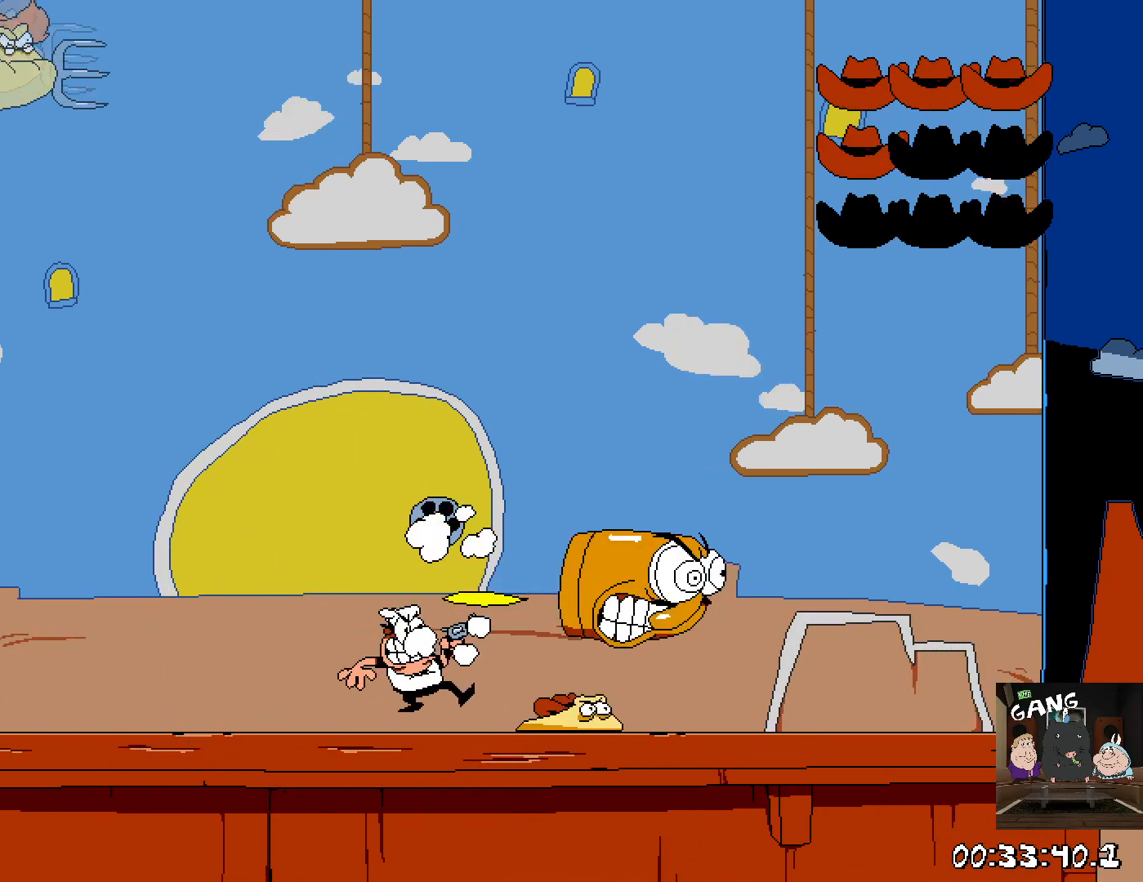
{"dt_ms": 500, "buttons": ["SQUARE"], "left_stick": "center", "right_stick": "center", "events": [[17, "left_stick", "center"], [317, "SQUARE", "up"], [367, "SQUARE", "down"]]}
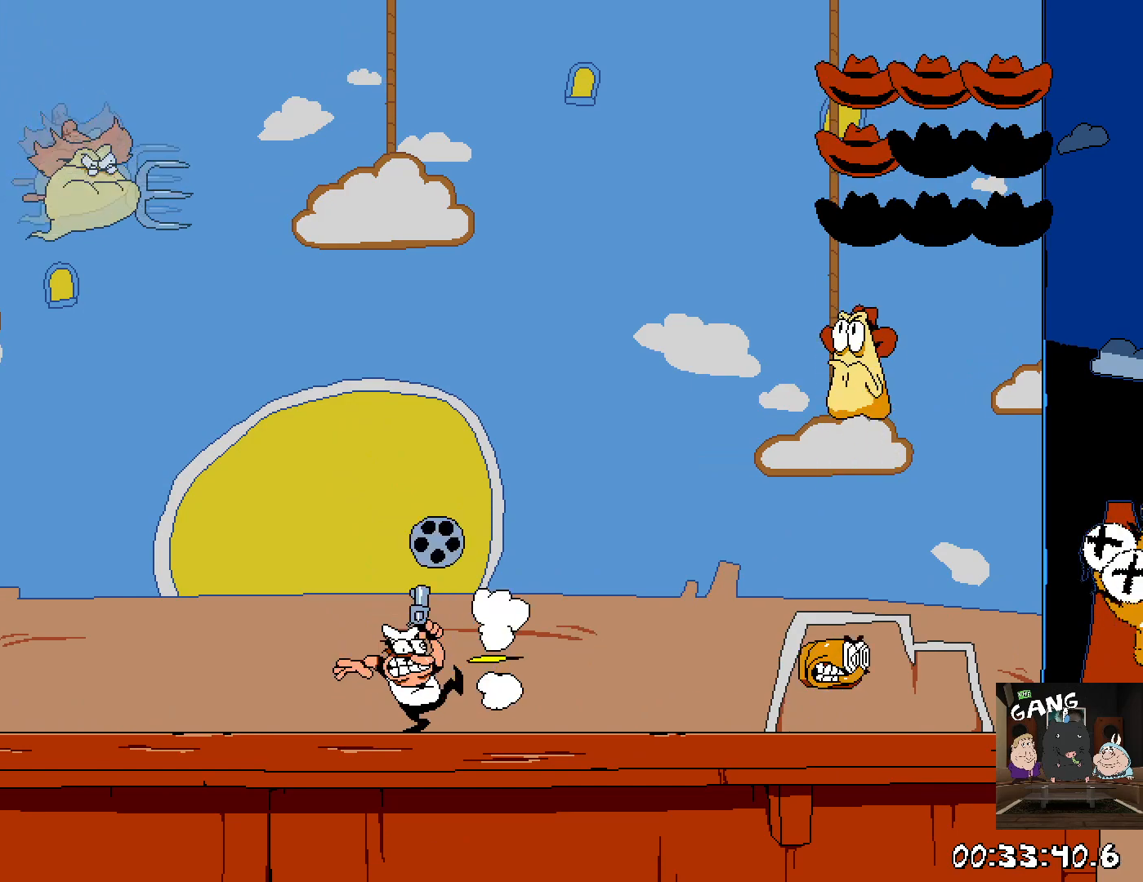
{"dt_ms": 500, "buttons": ["SQUARE"], "left_stick": "left", "right_stick": "center"}
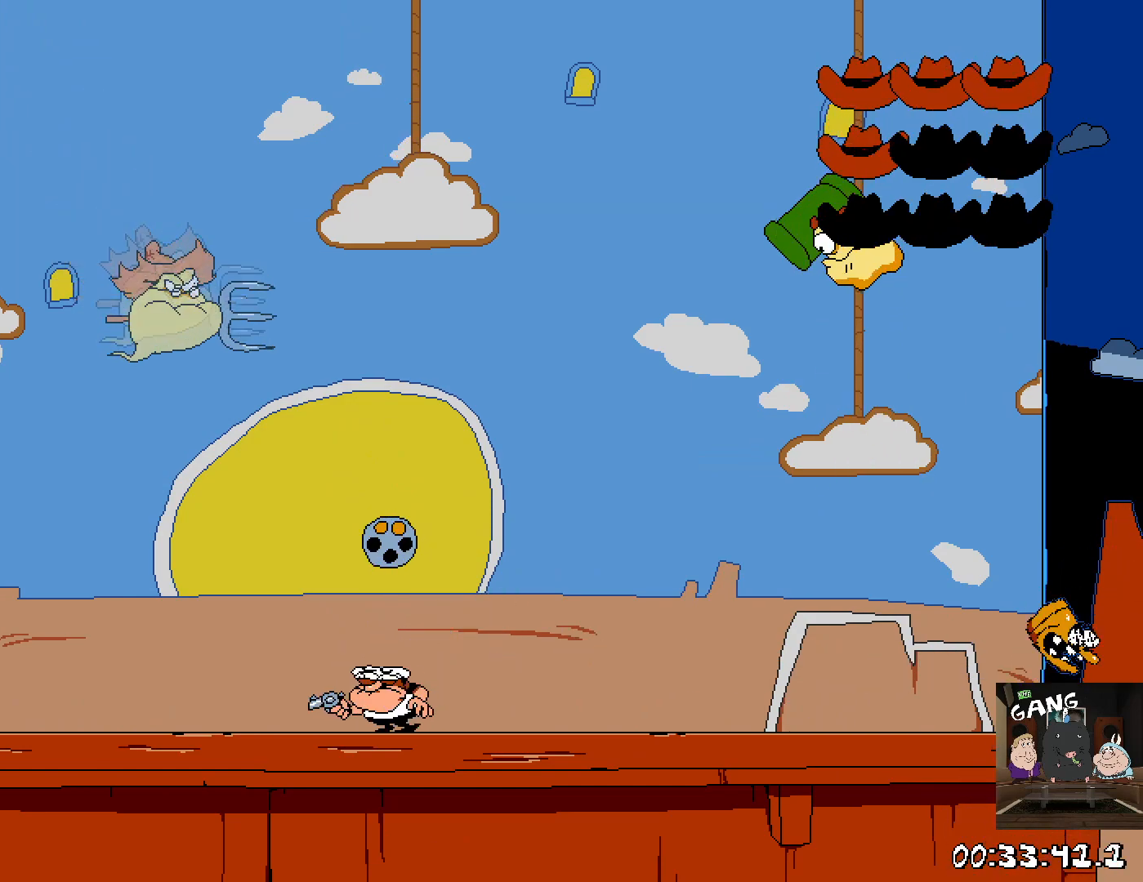
{"dt_ms": 500, "buttons": [], "left_stick": "up-left", "right_stick": "center"}
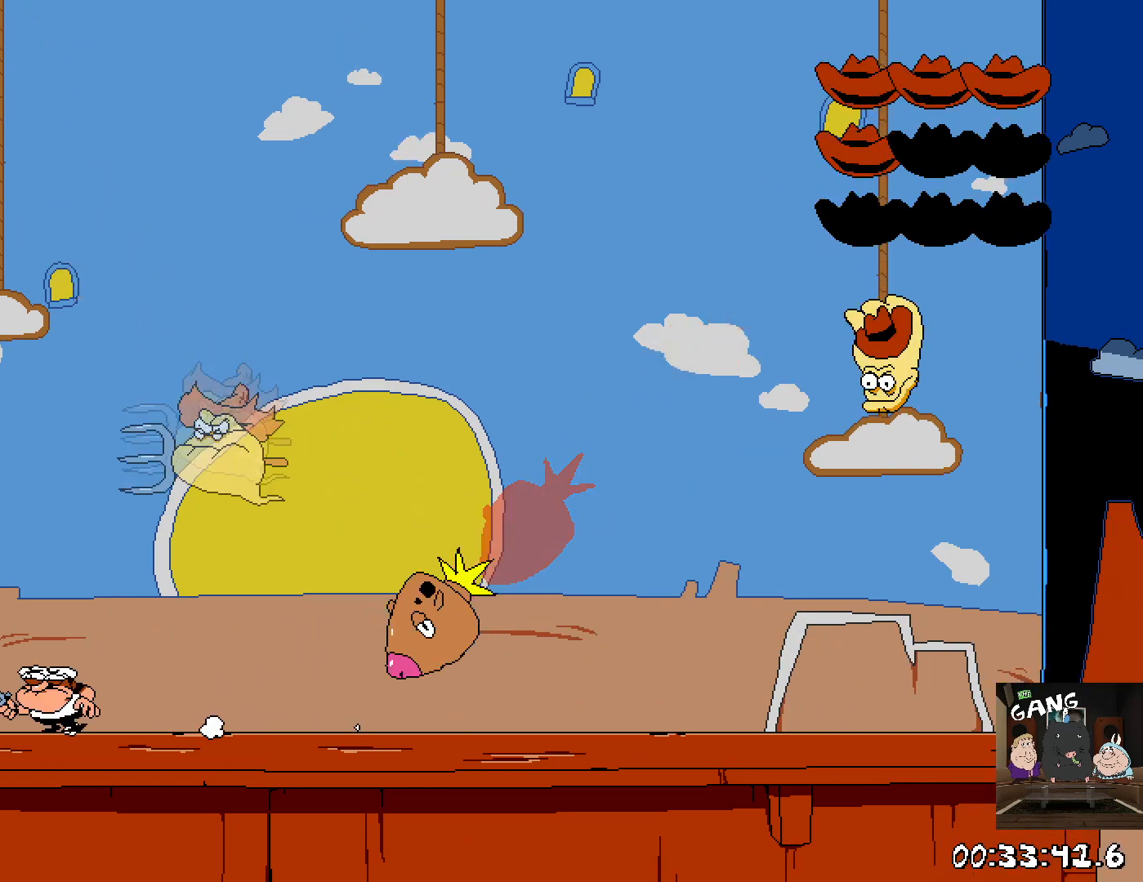
{"dt_ms": 500, "buttons": [], "left_stick": "right", "right_stick": "center", "events": [[67, "CROSS", "down"], [150, "left_stick", "right"], [183, "SQUARE", "down"], [233, "CROSS", "up"], [333, "SQUARE", "up"], [367, "SQUARE", "down"], [467, "SQUARE", "up"]]}
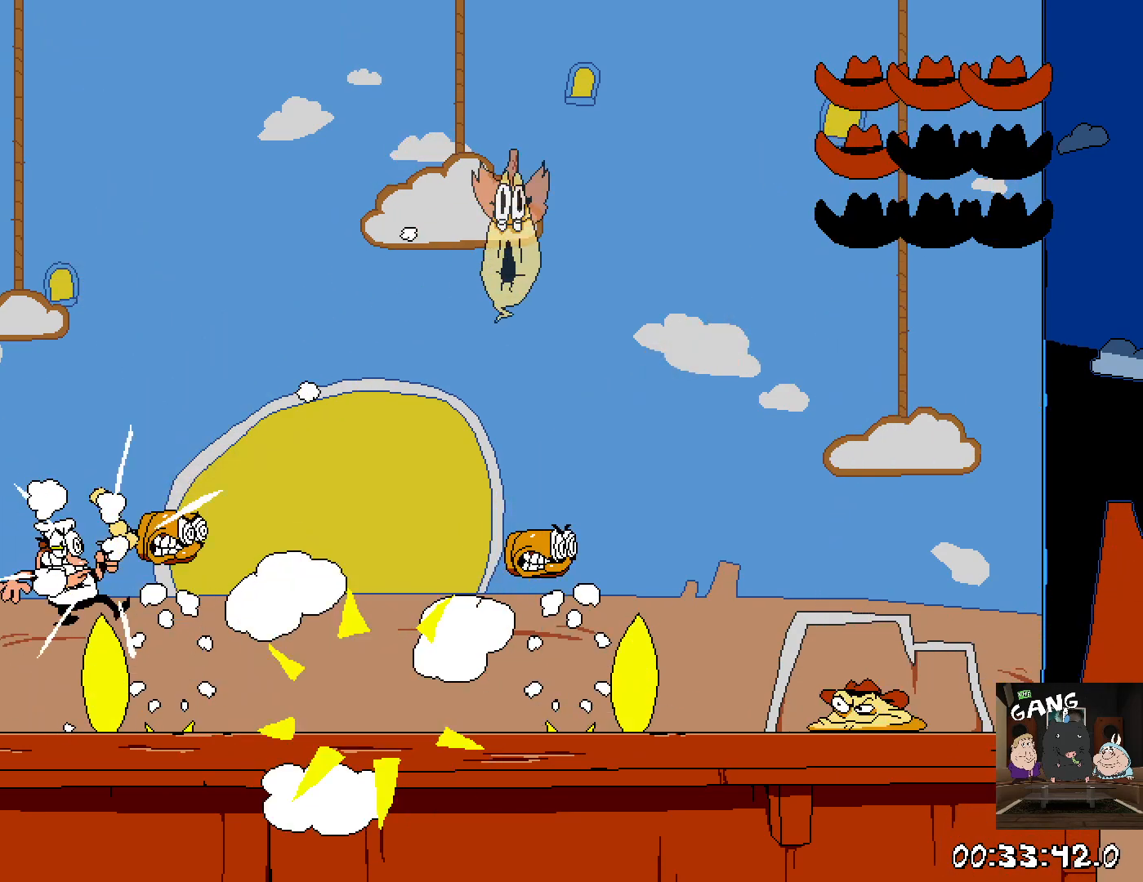
{"dt_ms": 500, "buttons": [], "left_stick": "right", "right_stick": "center", "events": [[33, "SQUARE", "down"], [100, "left_stick", "center"], [200, "SQUARE", "up"], [317, "left_stick", "right"], [383, "SQUARE", "down"], [467, "SQUARE", "up"]]}
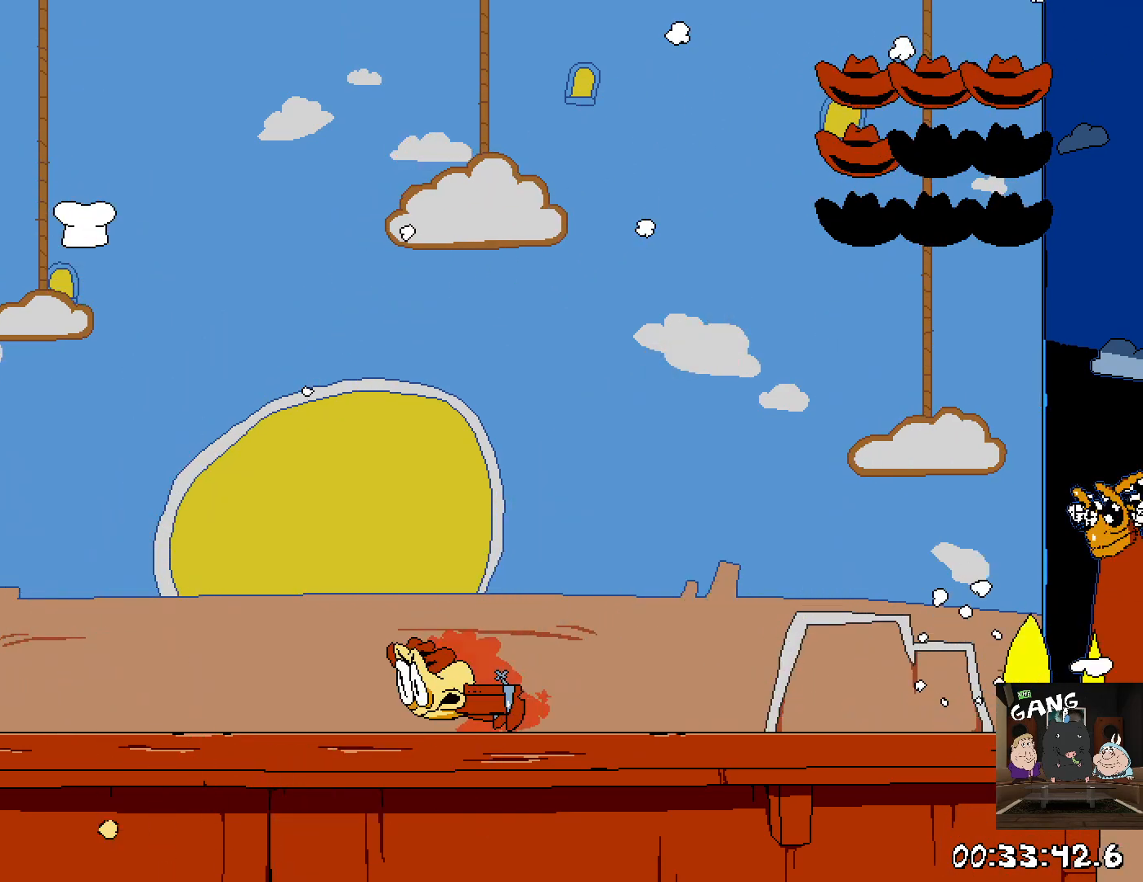
{"dt_ms": 500, "buttons": ["CROSS"], "left_stick": "right", "right_stick": "center", "events": [[50, "SQUARE", "down"], [200, "SQUARE", "up"], [483, "CROSS", "down"]]}
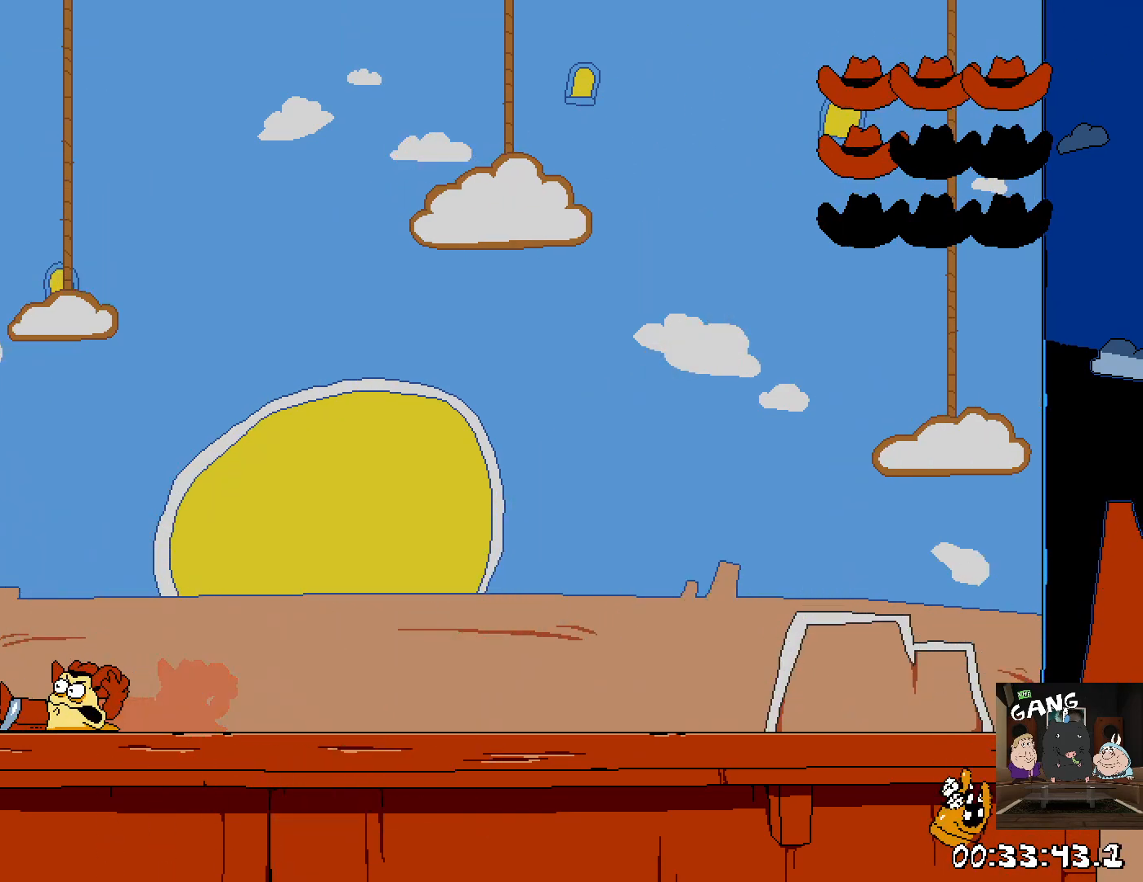
{"dt_ms": 500, "buttons": ["SQUARE"], "left_stick": "right", "right_stick": "center", "events": [[117, "SQUARE", "down"], [283, "CROSS", "up"]]}
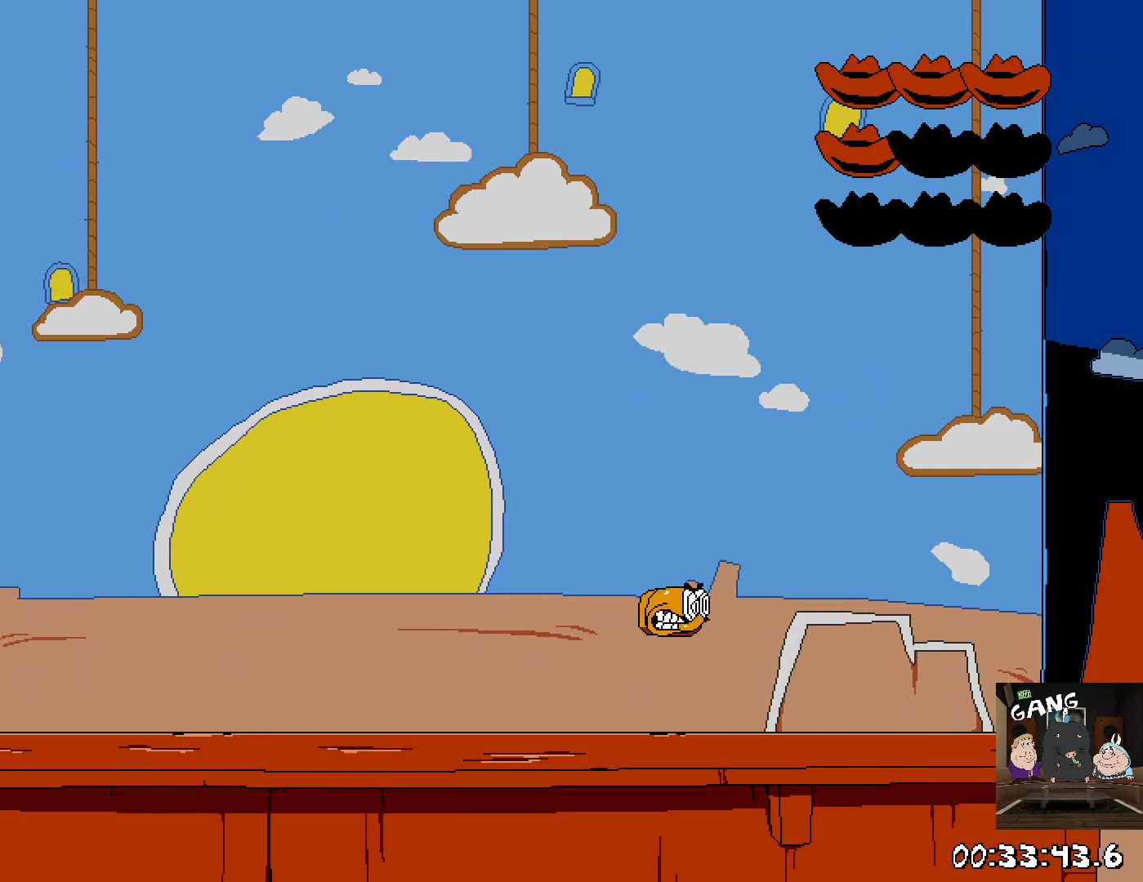
{"dt_ms": 500, "buttons": ["SQUARE"], "left_stick": "left", "right_stick": "center", "events": [[417, "left_stick", "up"], [467, "left_stick", "left"]]}
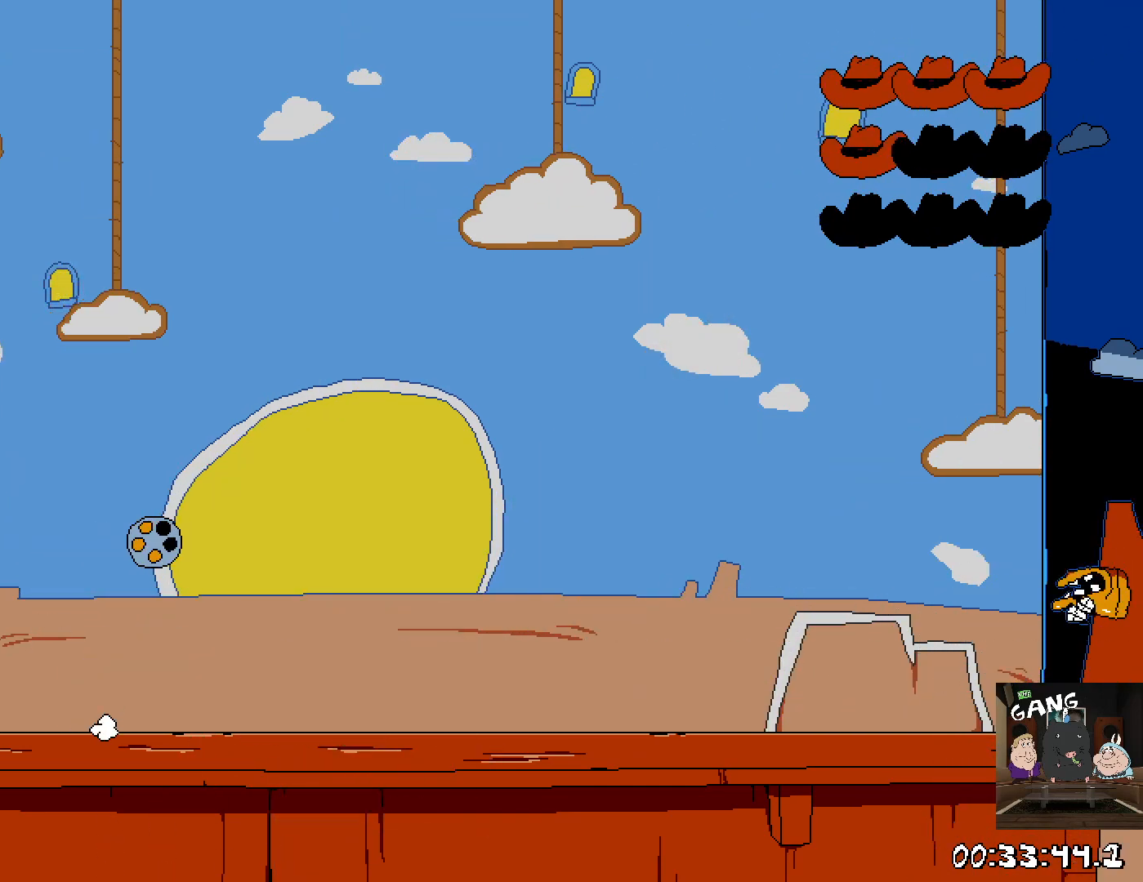
{"dt_ms": 500, "buttons": [], "left_stick": "right", "right_stick": "center", "events": [[100, "left_stick", "right"], [350, "SQUARE", "up"]]}
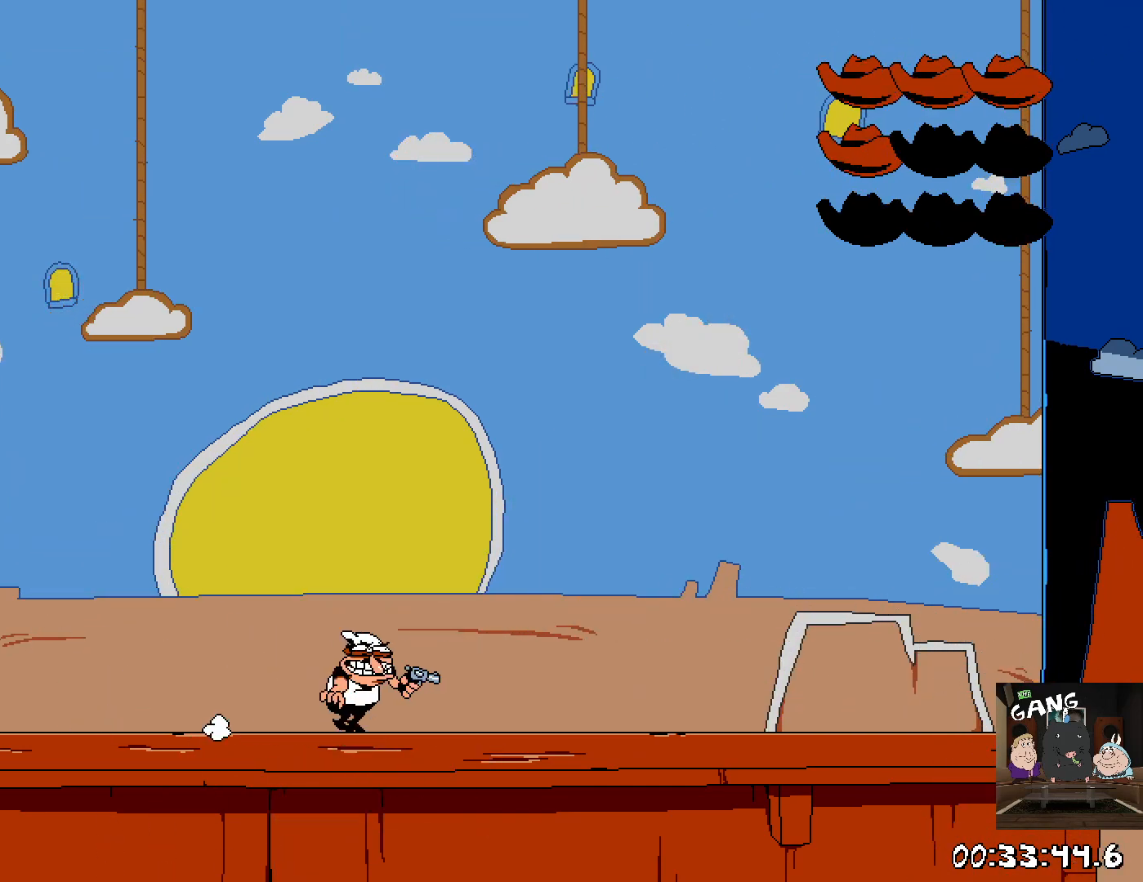
{"dt_ms": 500, "buttons": ["CROSS", "SQUARE"], "left_stick": "up-left", "right_stick": "center", "events": [[133, "SQUARE", "down"], [467, "CROSS", "down"], [483, "left_stick", "up-left"]]}
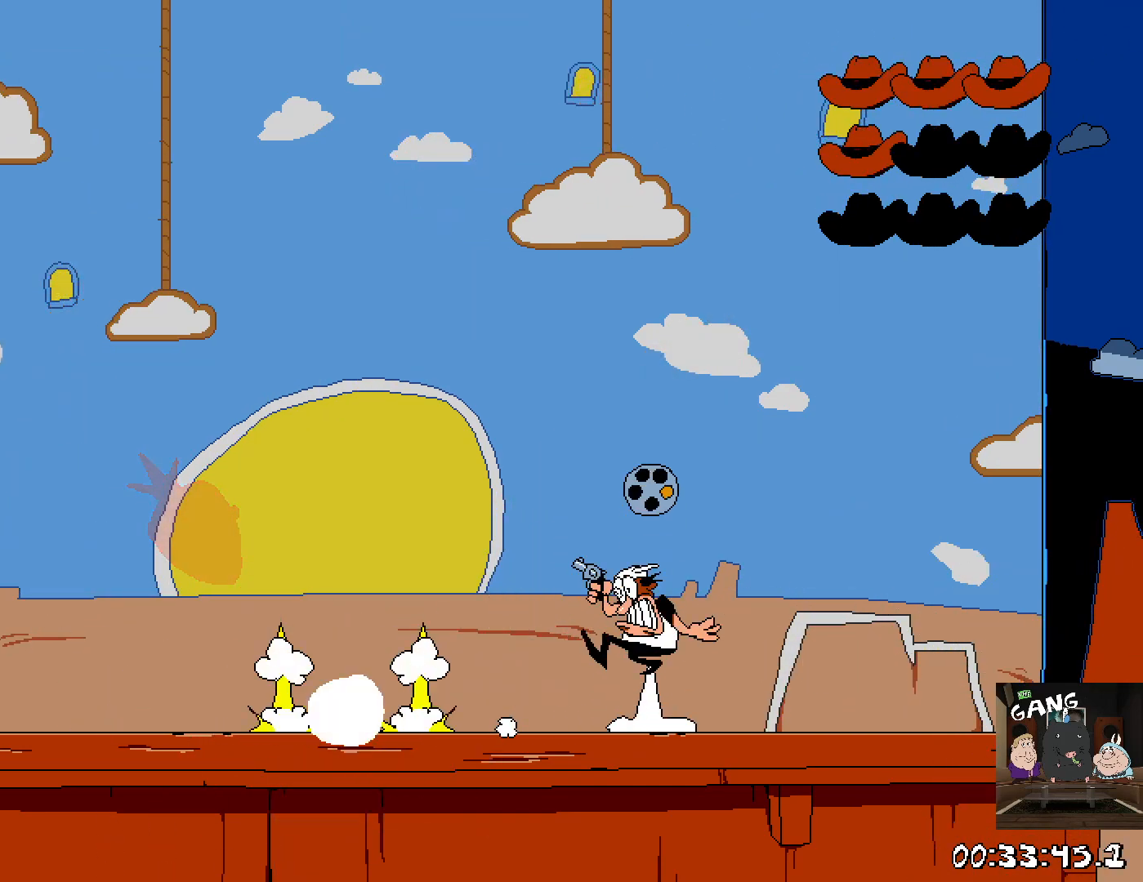
{"dt_ms": 500, "buttons": ["SQUARE"], "left_stick": "center", "right_stick": "center", "events": [[83, "CROSS", "up"], [183, "left_stick", "center"]]}
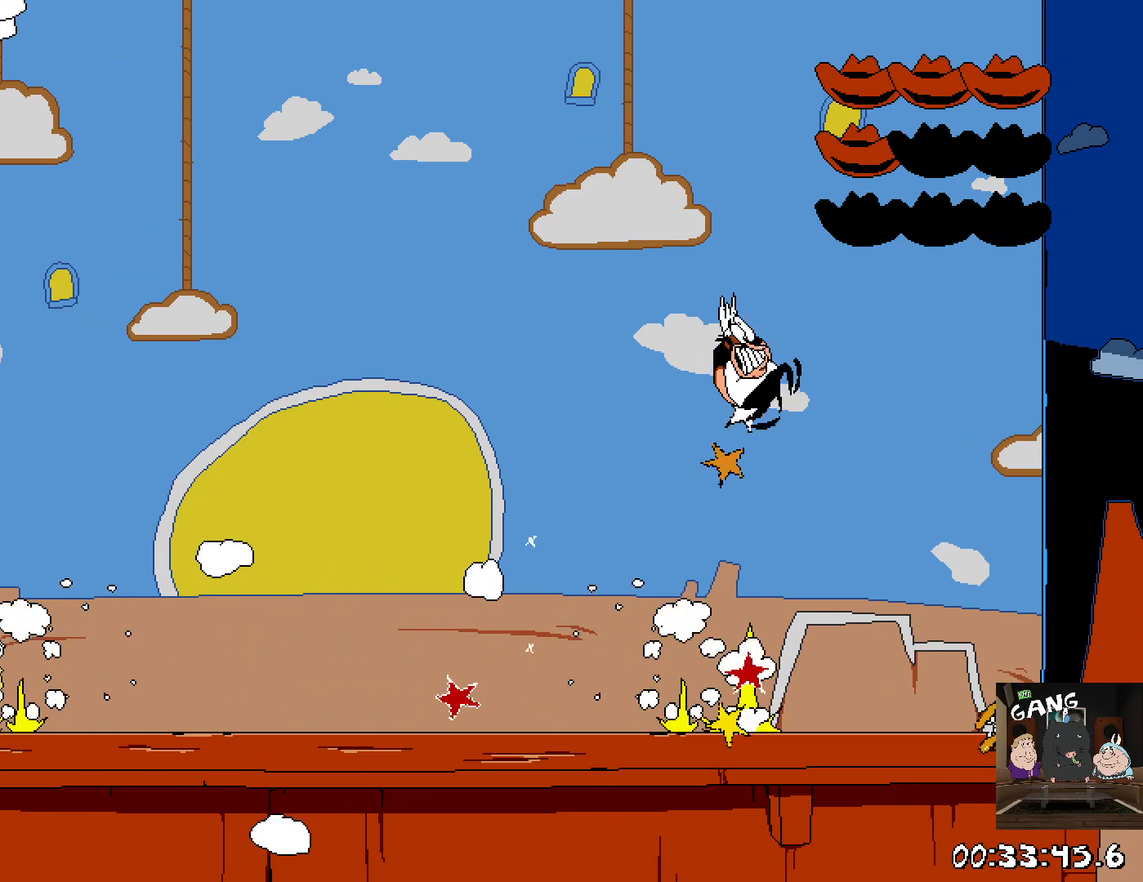
{"dt_ms": 500, "buttons": [], "left_stick": "left", "right_stick": "center", "events": [[183, "SQUARE", "up"], [250, "left_stick", "left"]]}
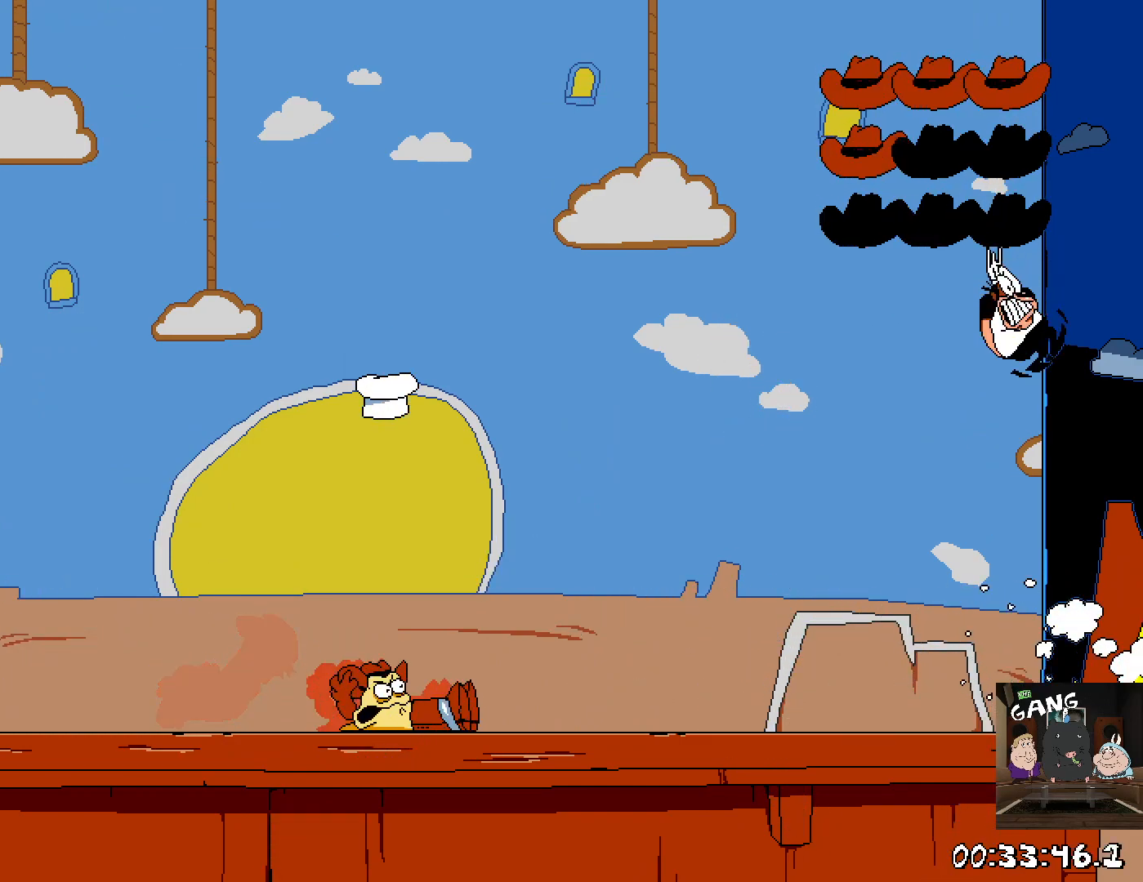
{"dt_ms": 500, "buttons": [], "left_stick": "left", "right_stick": "center", "events": [[100, "SQUARE", "down"], [200, "SQUARE", "up"], [283, "SQUARE", "down"], [333, "SQUARE", "up"], [400, "SQUARE", "down"], [467, "SQUARE", "up"]]}
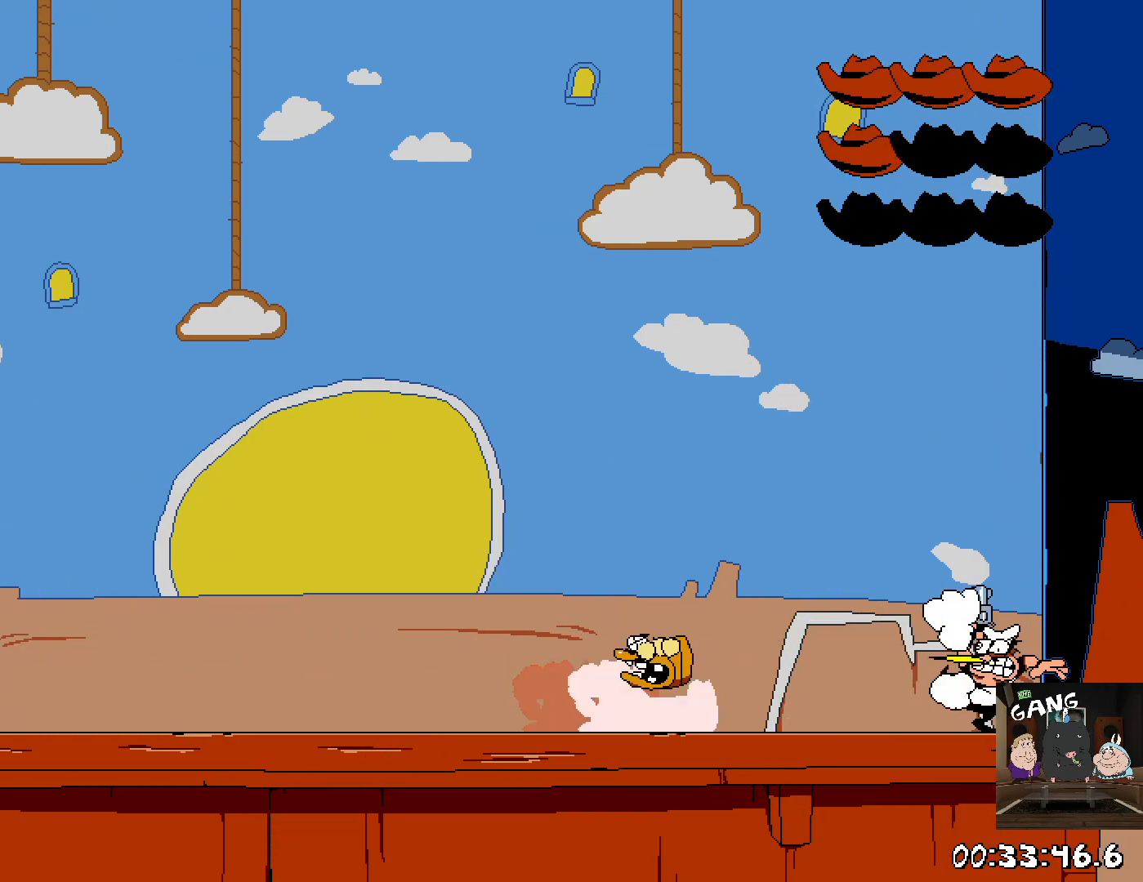
{"dt_ms": 500, "buttons": [], "left_stick": "center", "right_stick": "center", "events": [[33, "SQUARE", "down"], [83, "SQUARE", "up"], [83, "left_stick", "center"], [150, "SQUARE", "down"], [217, "SQUARE", "up"], [267, "SQUARE", "down"], [350, "SQUARE", "up"], [400, "SQUARE", "down"], [483, "SQUARE", "up"]]}
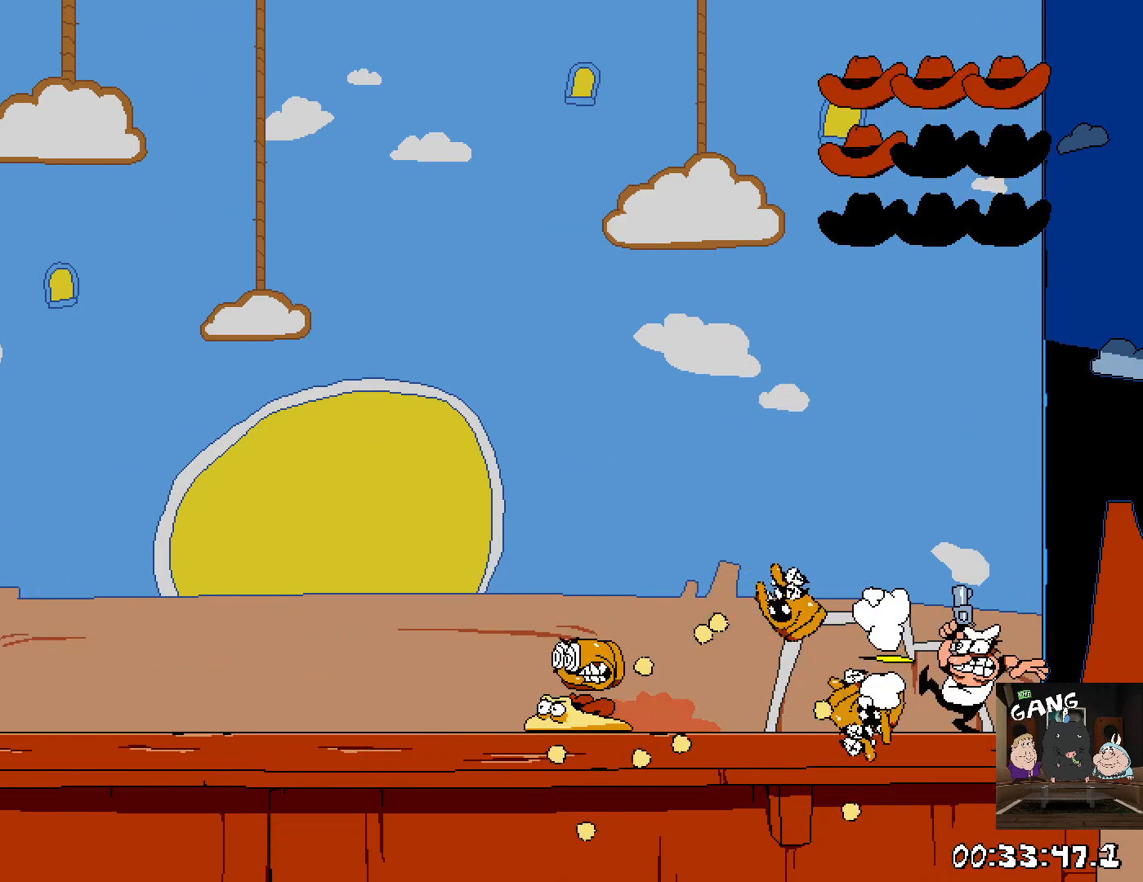
{"dt_ms": 500, "buttons": [], "left_stick": "up-left", "right_stick": "center", "events": [[33, "SQUARE", "down"], [100, "SQUARE", "up"], [167, "SQUARE", "down"], [233, "SQUARE", "up"], [233, "left_stick", "up-left"], [300, "SQUARE", "down"], [367, "SQUARE", "up"], [433, "SQUARE", "down"], [500, "SQUARE", "up"]]}